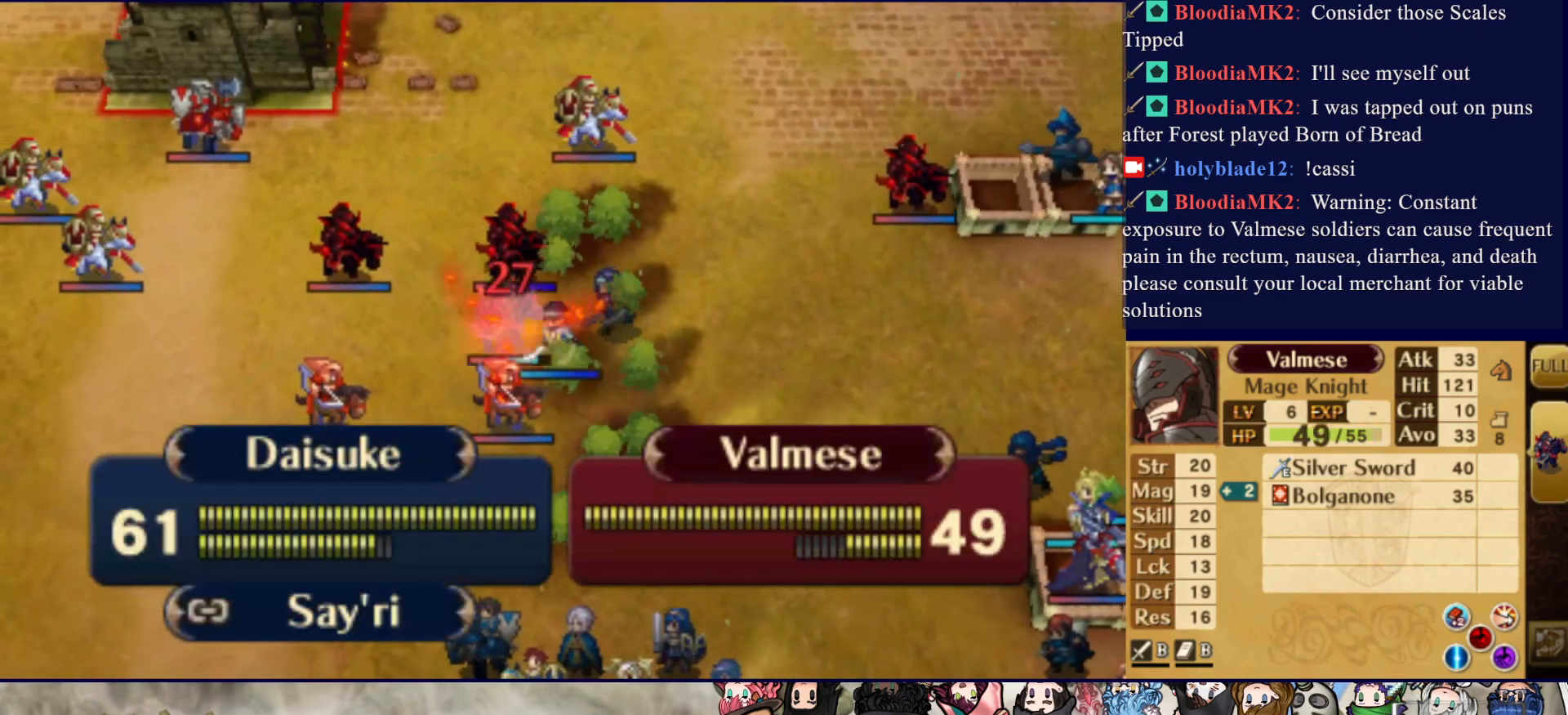
Gameplay with a controller (PlayStation layout); each line is a JSON object with the inputs held at the frame after it. "events" lists button and stick changes between this image and that frame as [ms after this image, input, new state], when the widget could be followed in between. Not read: L3 R3 left_stick right_stick.
{"buttons": [], "events": [[300, "CROSS", "down"], [450, "CROSS", "up"]]}
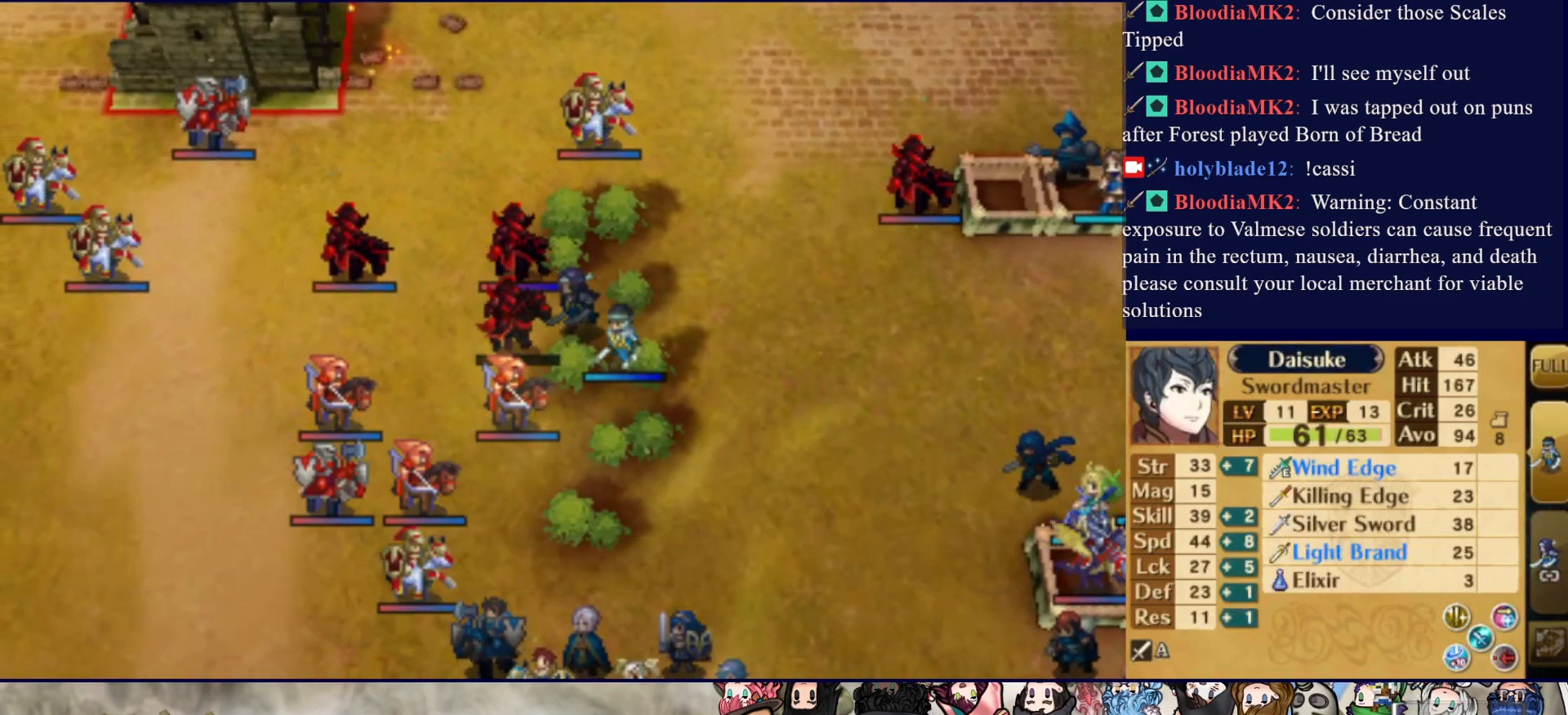
{"buttons": [], "events": []}
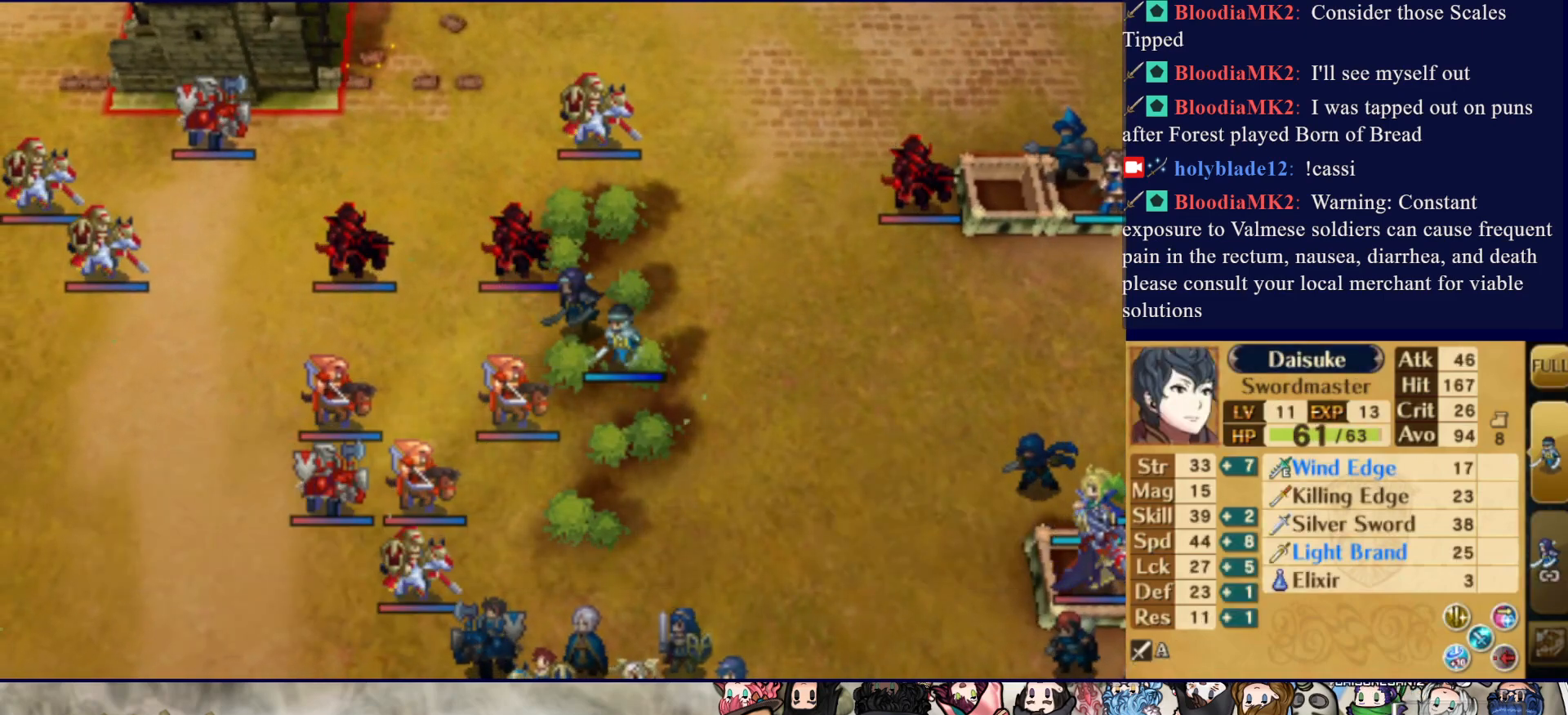
{"buttons": ["CROSS"], "events": [[350, "CROSS", "down"], [417, "CROSS", "up"], [500, "CROSS", "down"]]}
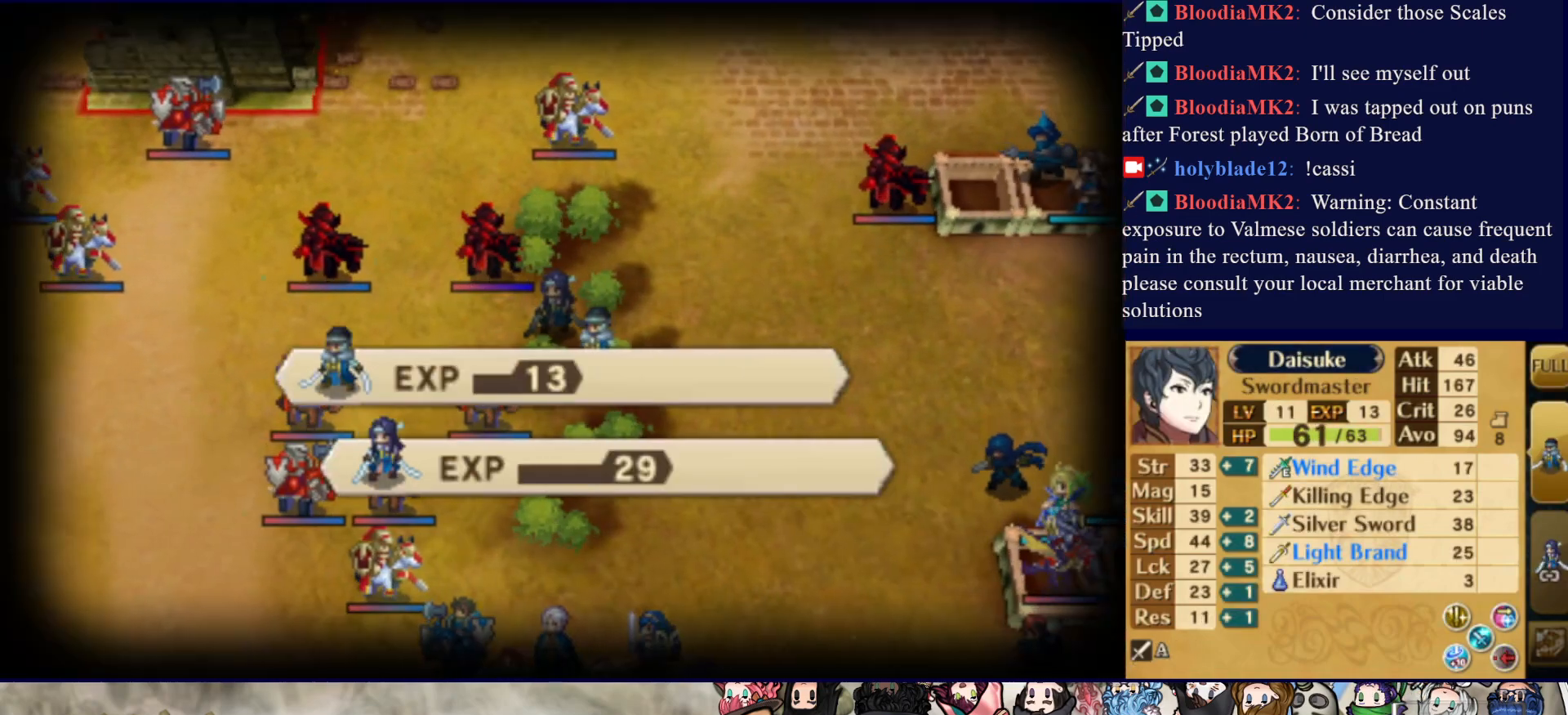
{"buttons": ["DPAD_DOWN"], "events": [[83, "CROSS", "up"], [150, "CROSS", "down"], [233, "CROSS", "up"], [467, "DPAD_DOWN", "down"]]}
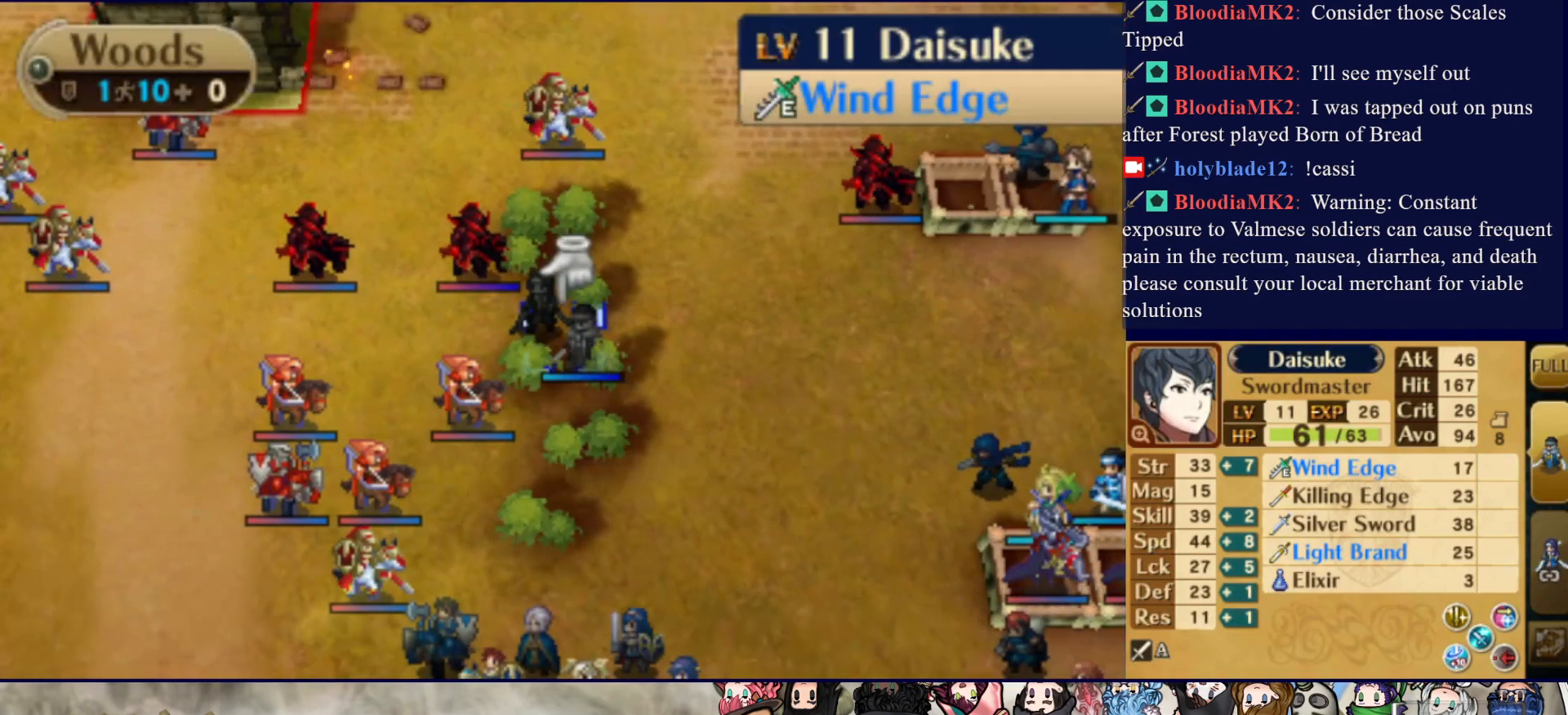
{"buttons": [], "events": [[333, "DPAD_DOWN", "up"]]}
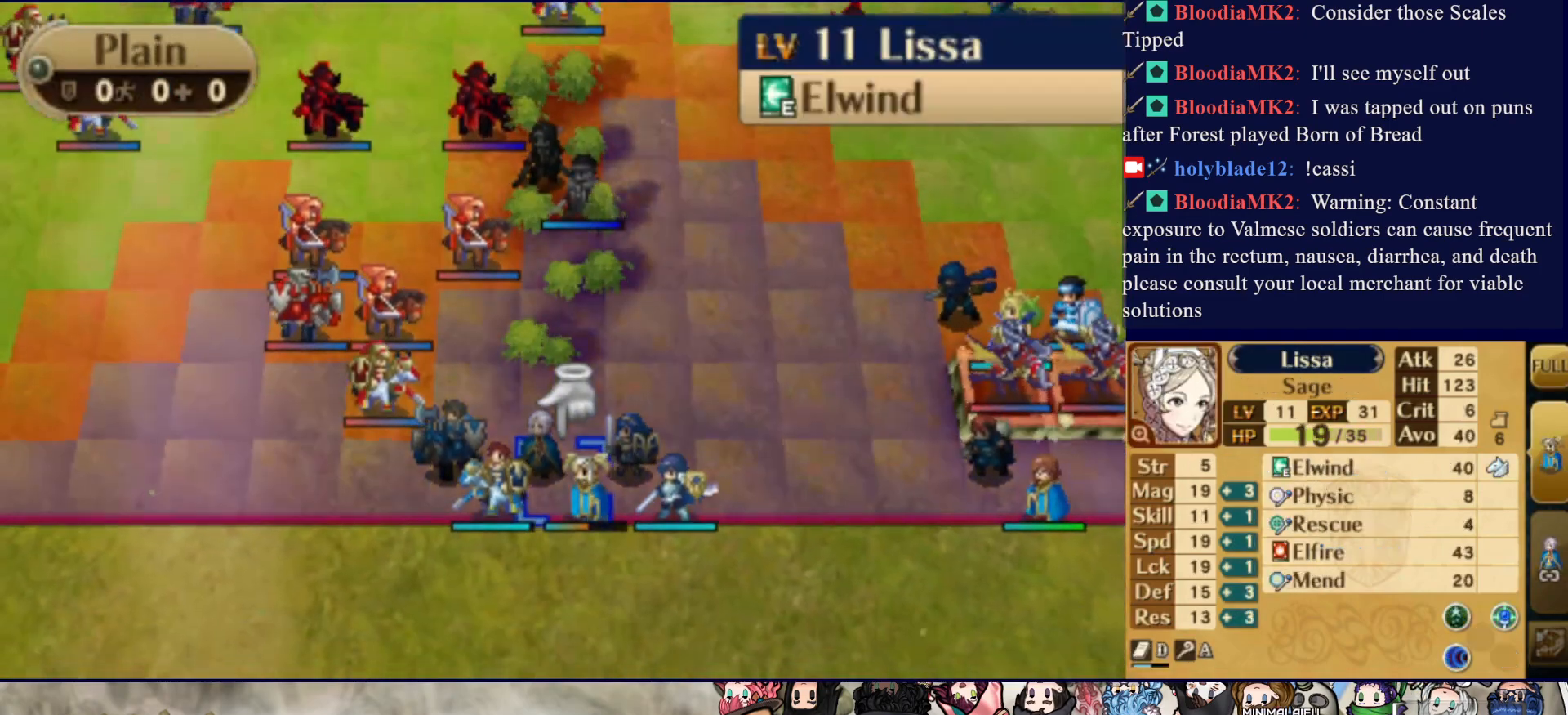
{"buttons": [], "events": [[17, "DPAD_LEFT", "down"], [133, "DPAD_LEFT", "up"], [200, "CIRCLE", "down"], [283, "DPAD_RIGHT", "down"], [317, "CIRCLE", "up"], [433, "DPAD_RIGHT", "up"]]}
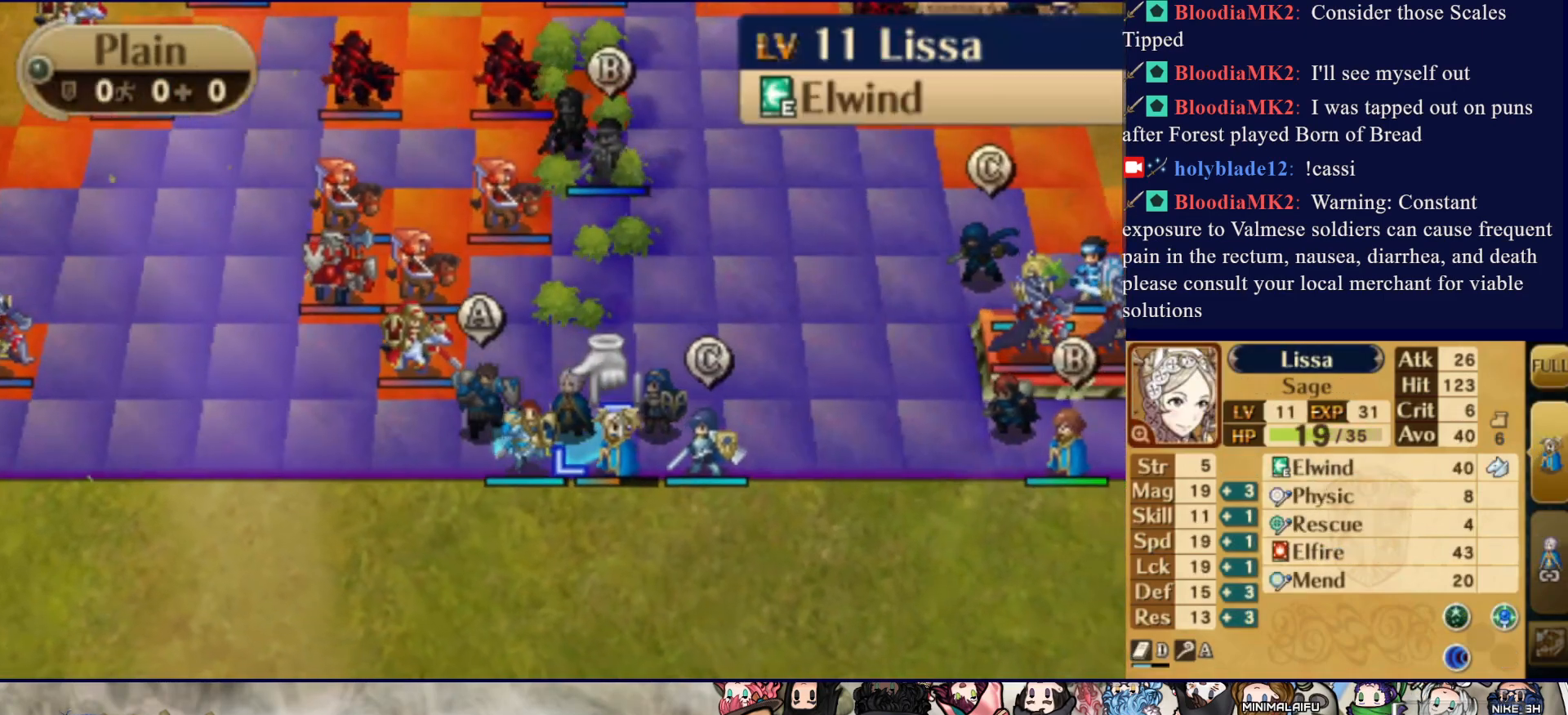
{"buttons": [], "events": [[17, "DPAD_UP", "down"], [400, "DPAD_UP", "up"]]}
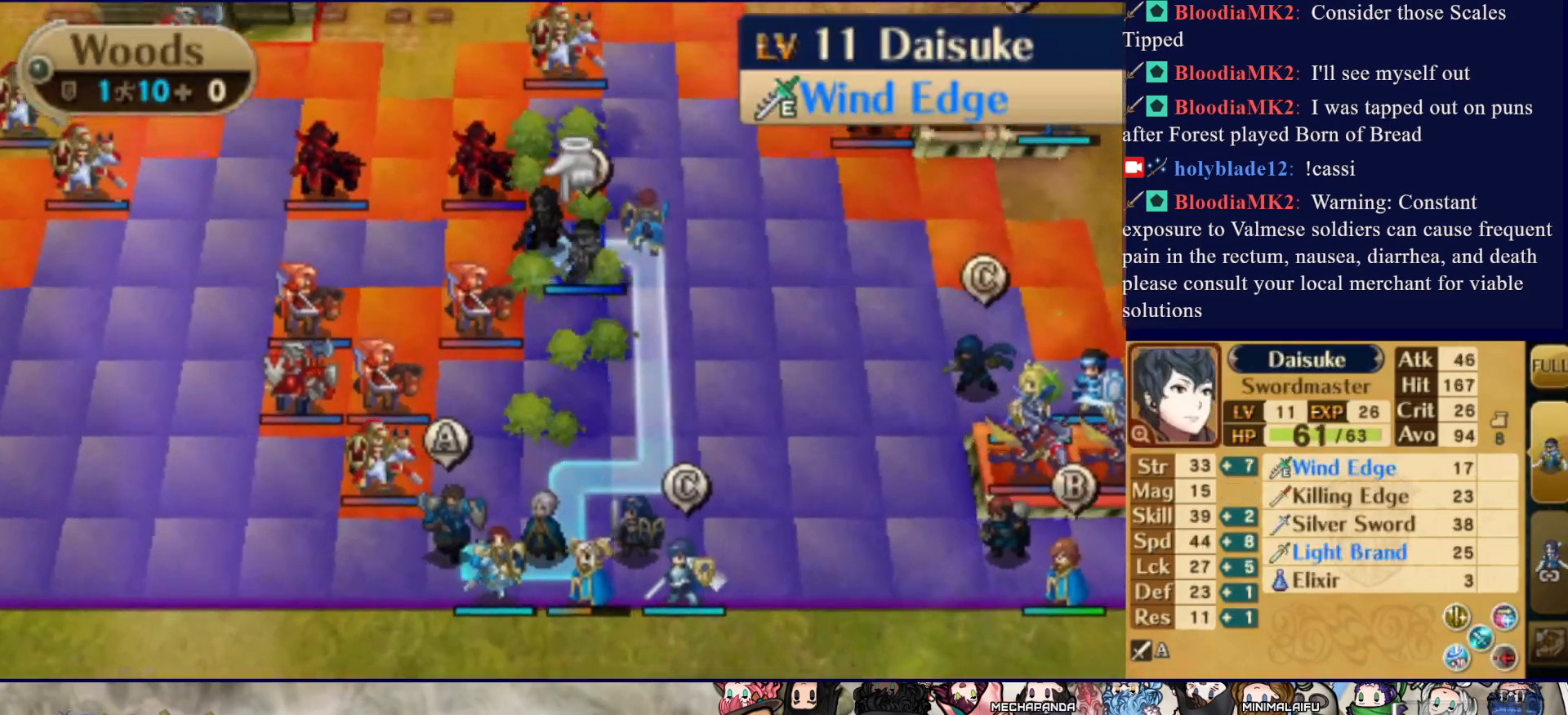
{"buttons": [], "events": [[200, "DPAD_UP", "down"], [317, "DPAD_UP", "up"], [350, "DPAD_UP", "down"], [467, "DPAD_UP", "up"]]}
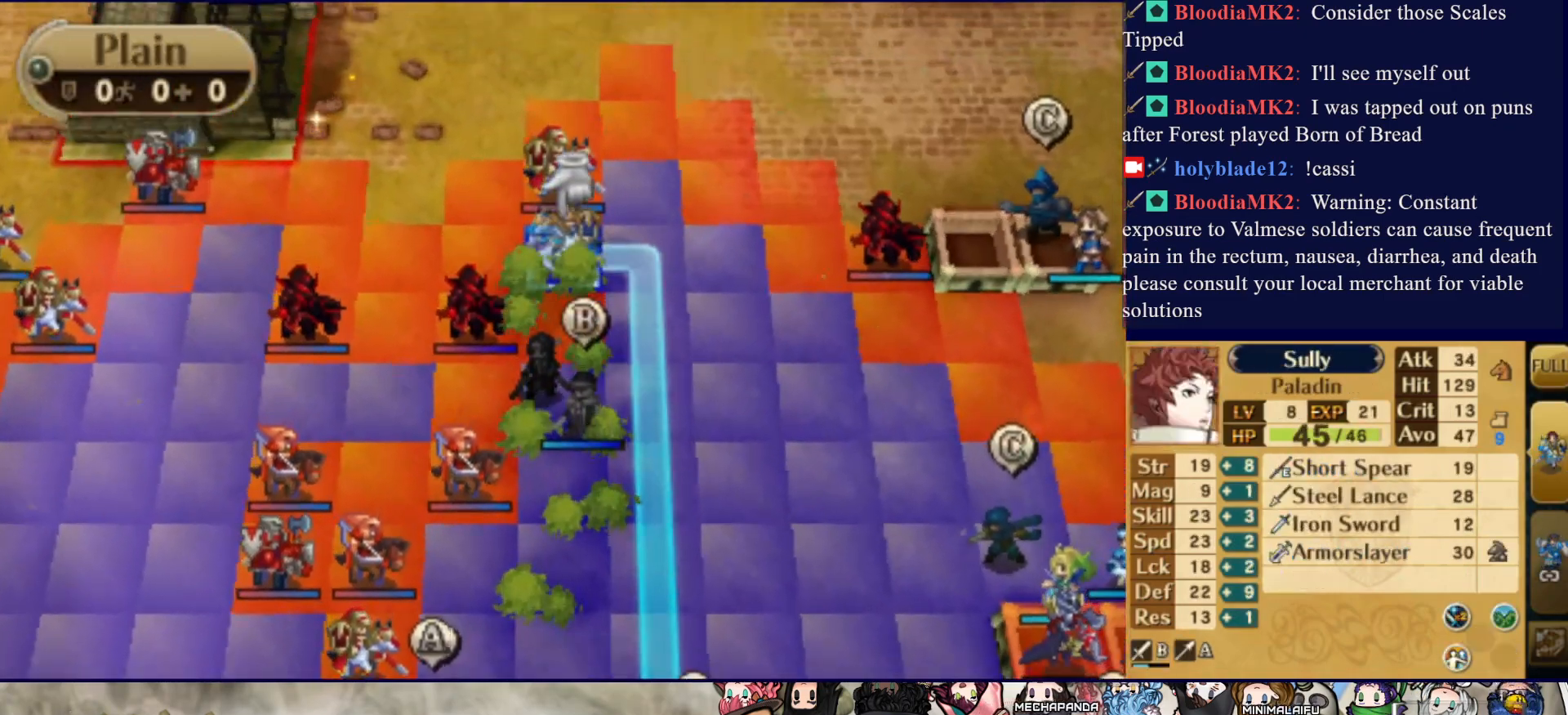
{"buttons": [], "events": [[150, "DPAD_LEFT", "down"], [250, "DPAD_LEFT", "up"], [317, "DPAD_DOWN", "down"], [450, "DPAD_DOWN", "up"]]}
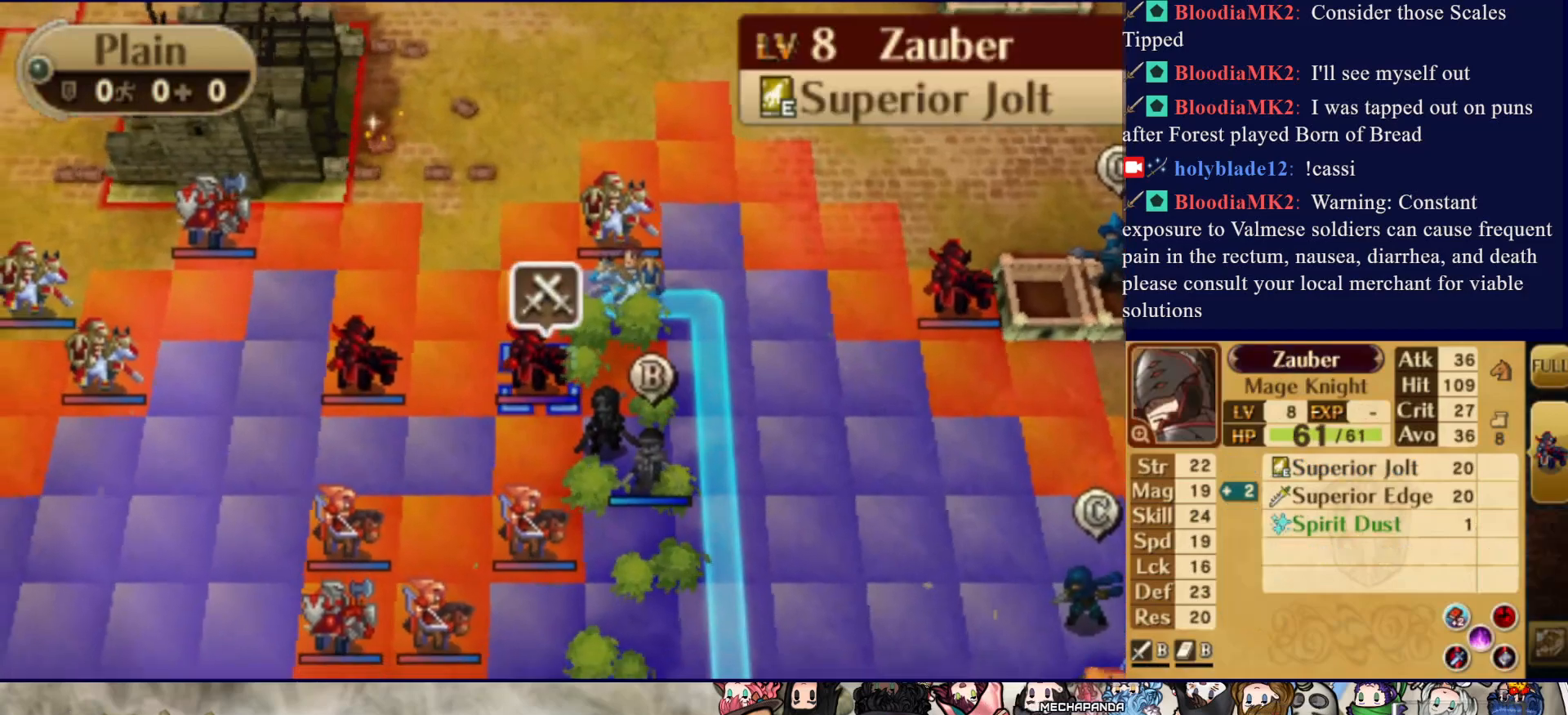
{"buttons": ["CROSS"], "events": [[33, "CIRCLE", "down"], [183, "CIRCLE", "up"], [467, "CROSS", "down"]]}
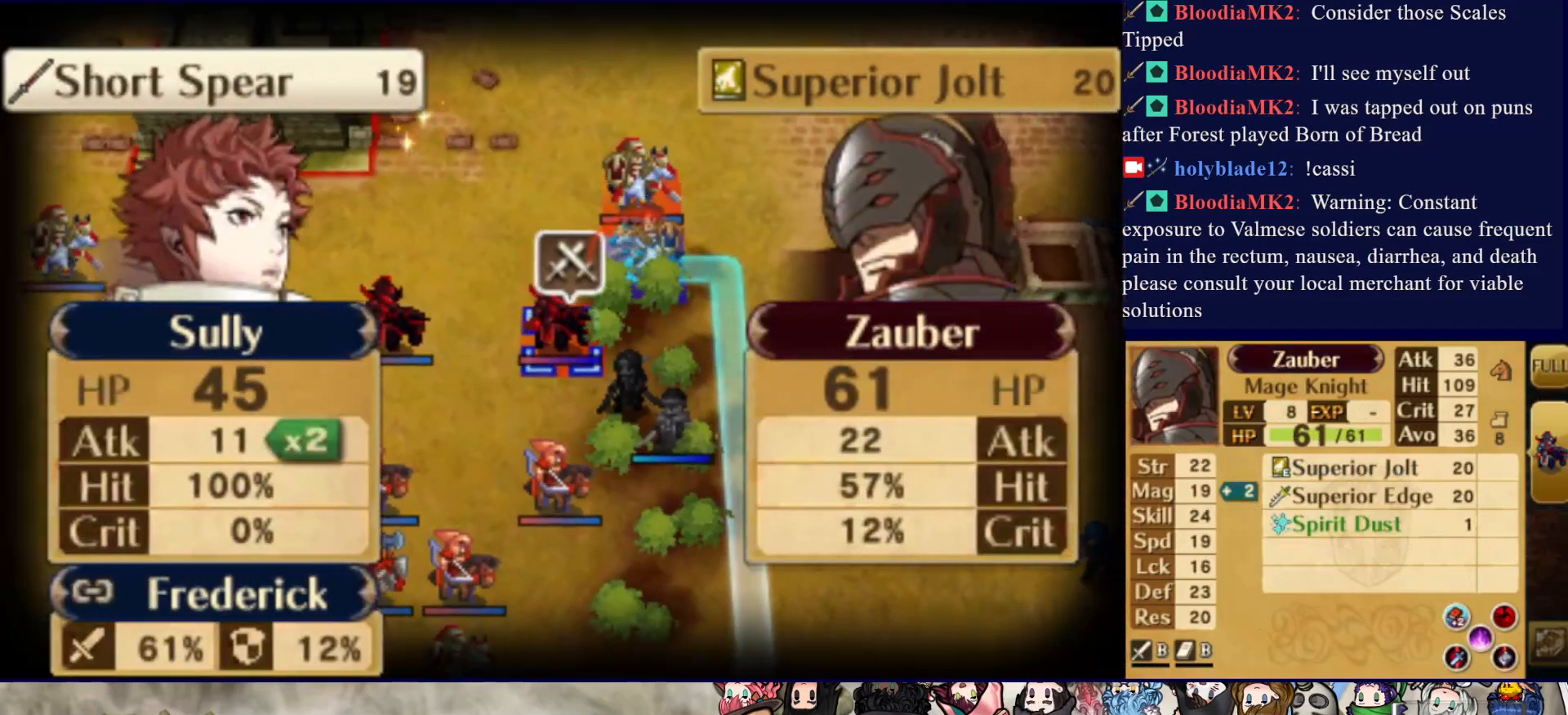
{"buttons": ["CIRCLE"], "events": [[67, "CROSS", "up"], [400, "CIRCLE", "down"]]}
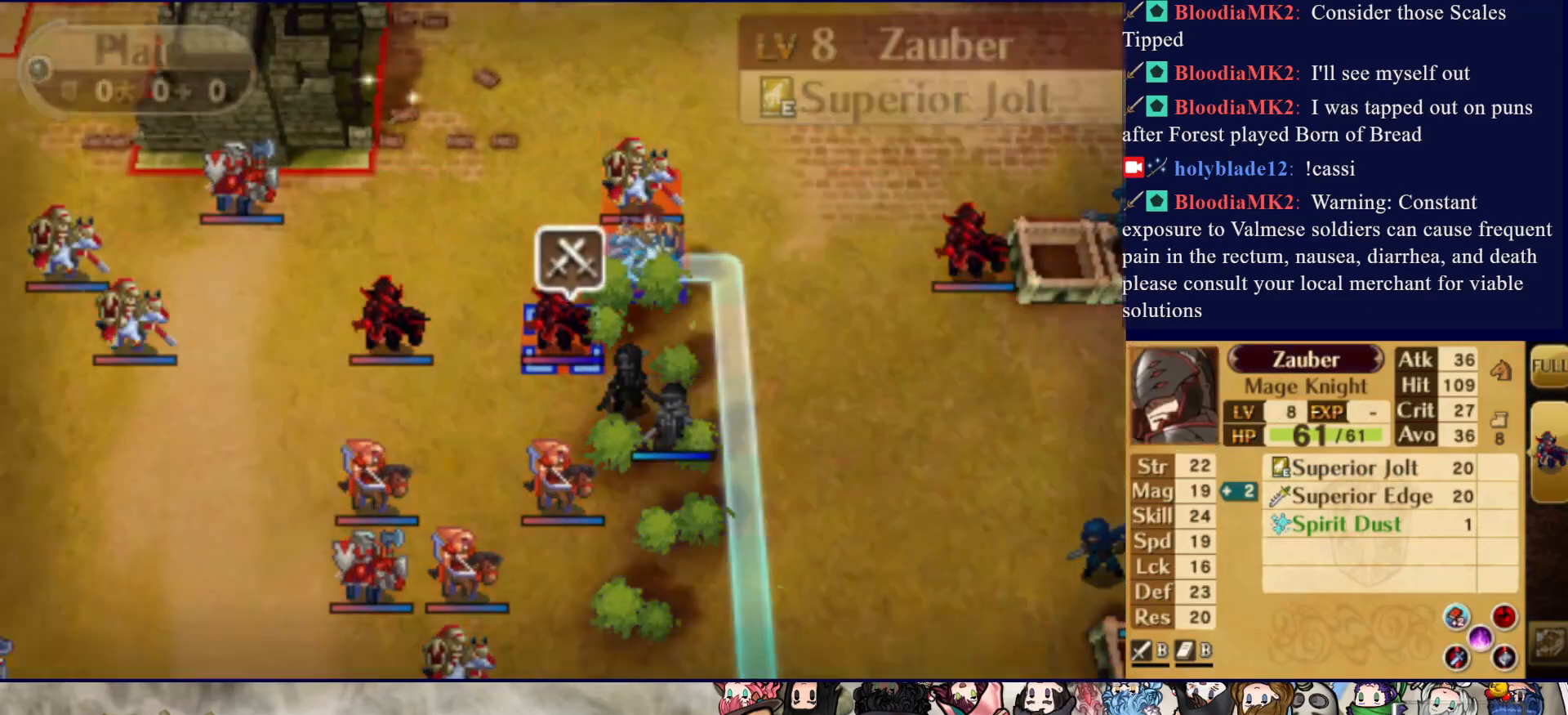
{"buttons": [], "events": [[33, "CIRCLE", "up"]]}
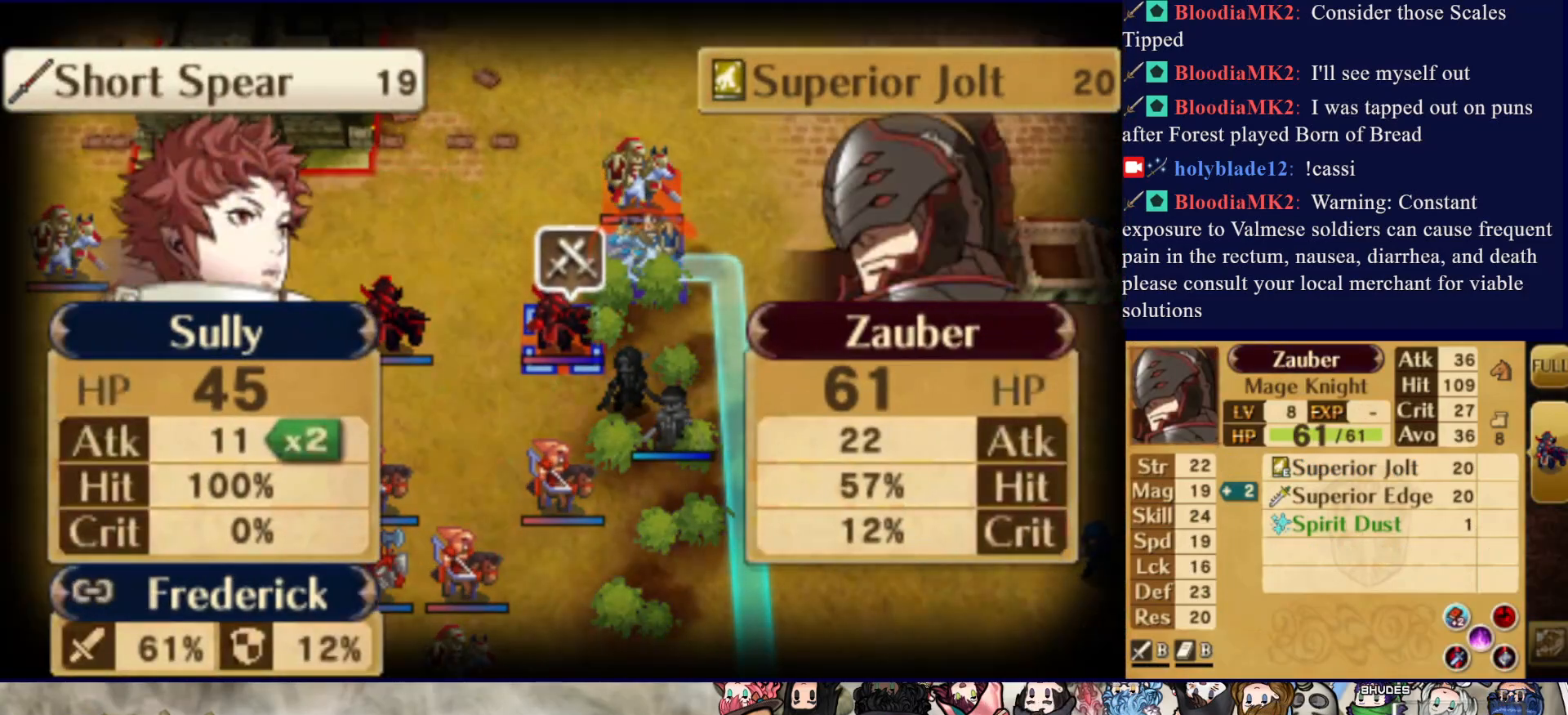
{"buttons": [], "events": []}
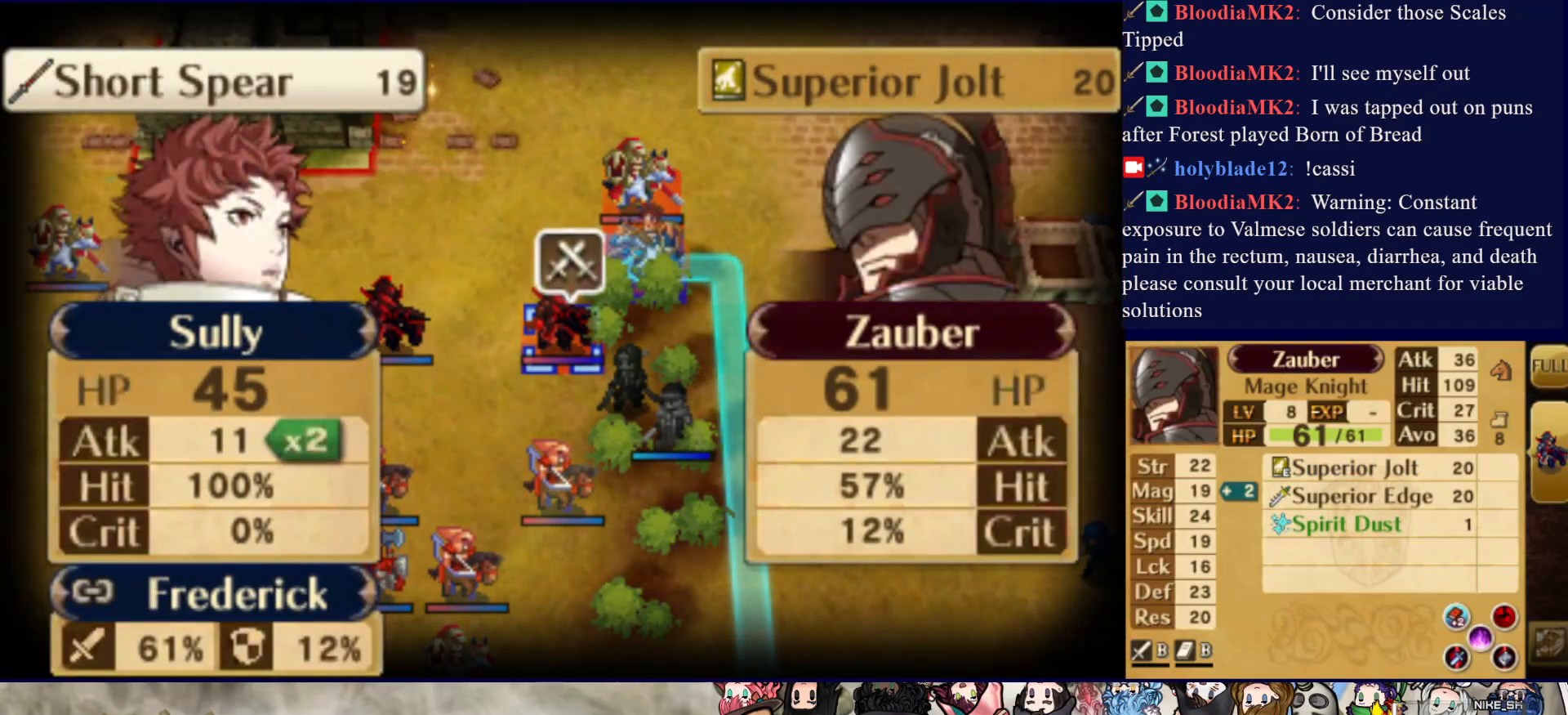
{"buttons": [], "events": []}
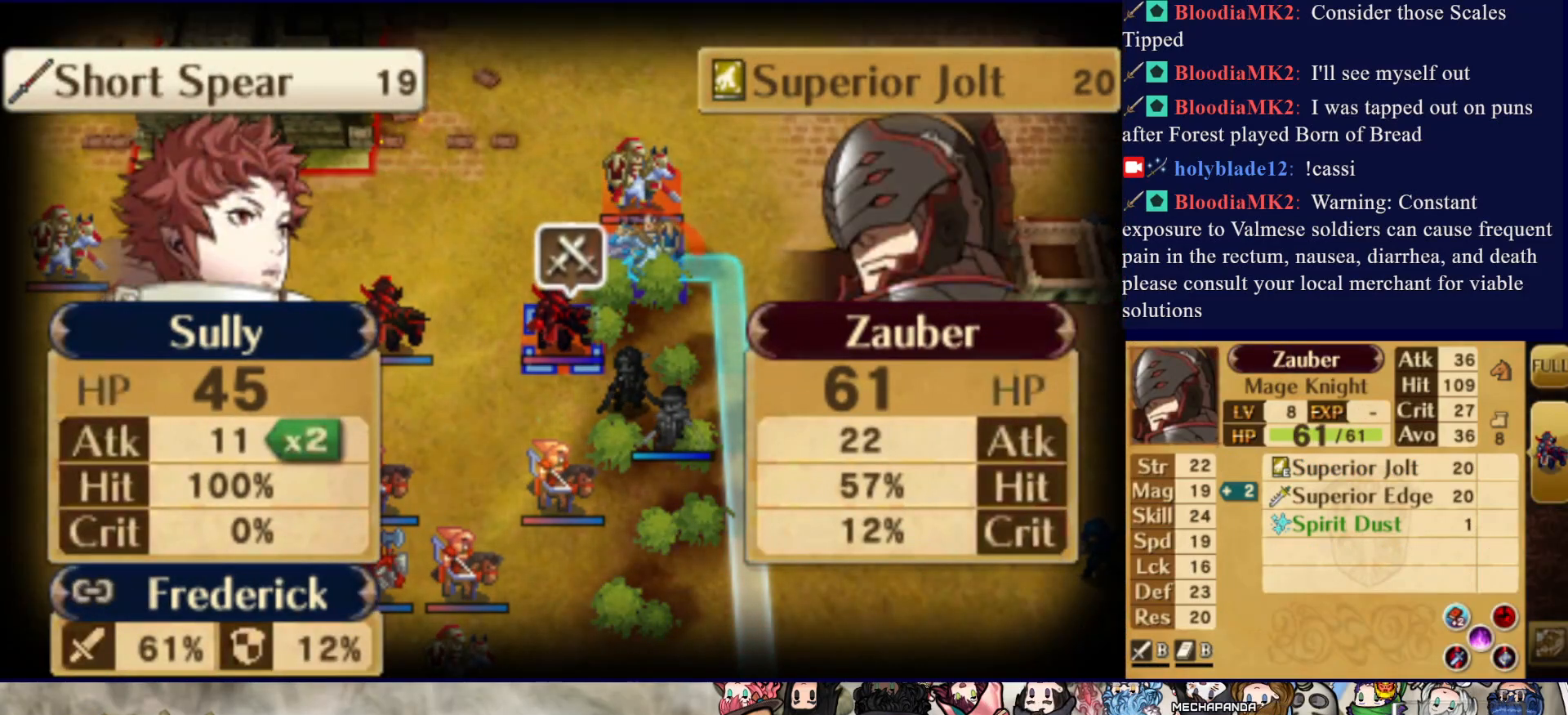
{"buttons": [], "events": []}
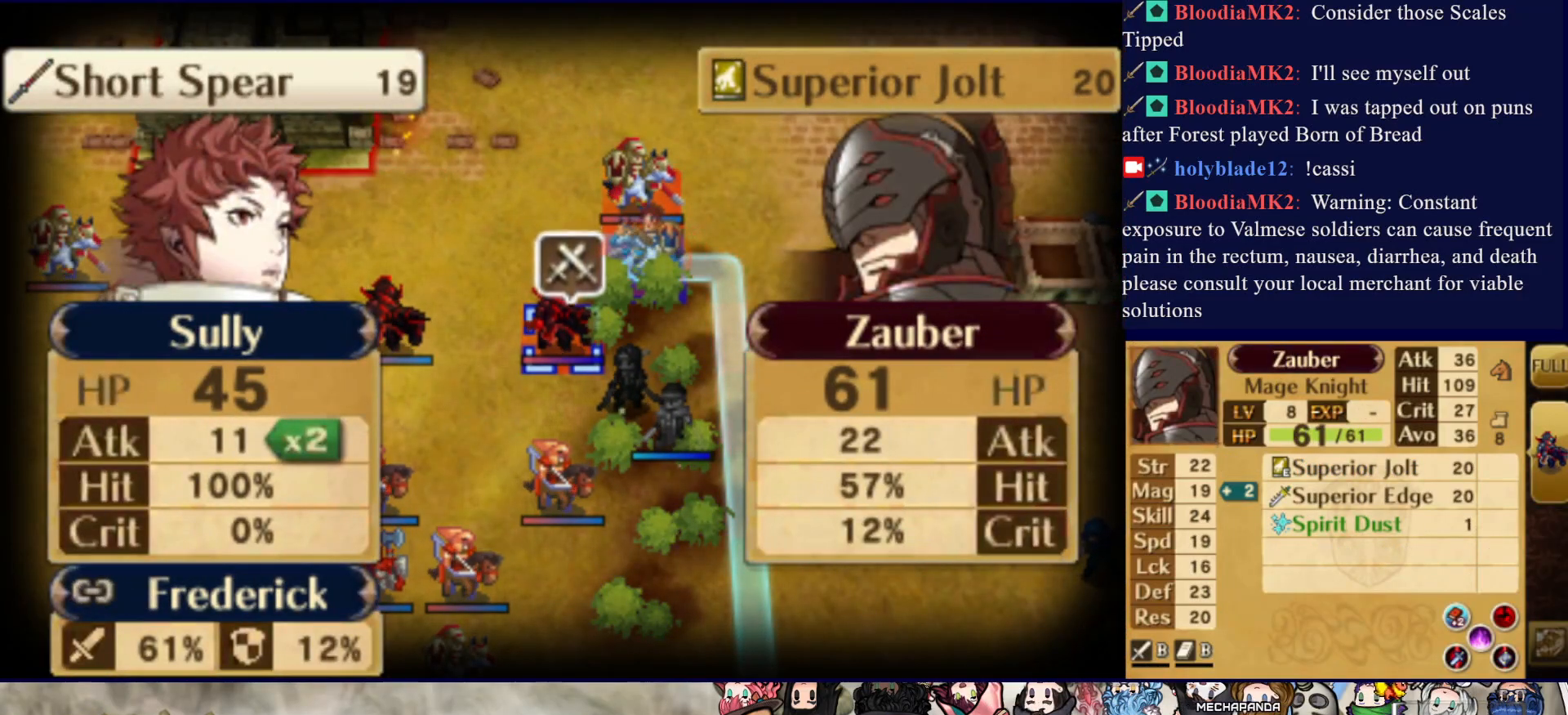
{"buttons": ["CROSS"], "events": [[217, "CROSS", "down"], [367, "CROSS", "up"], [483, "CROSS", "down"]]}
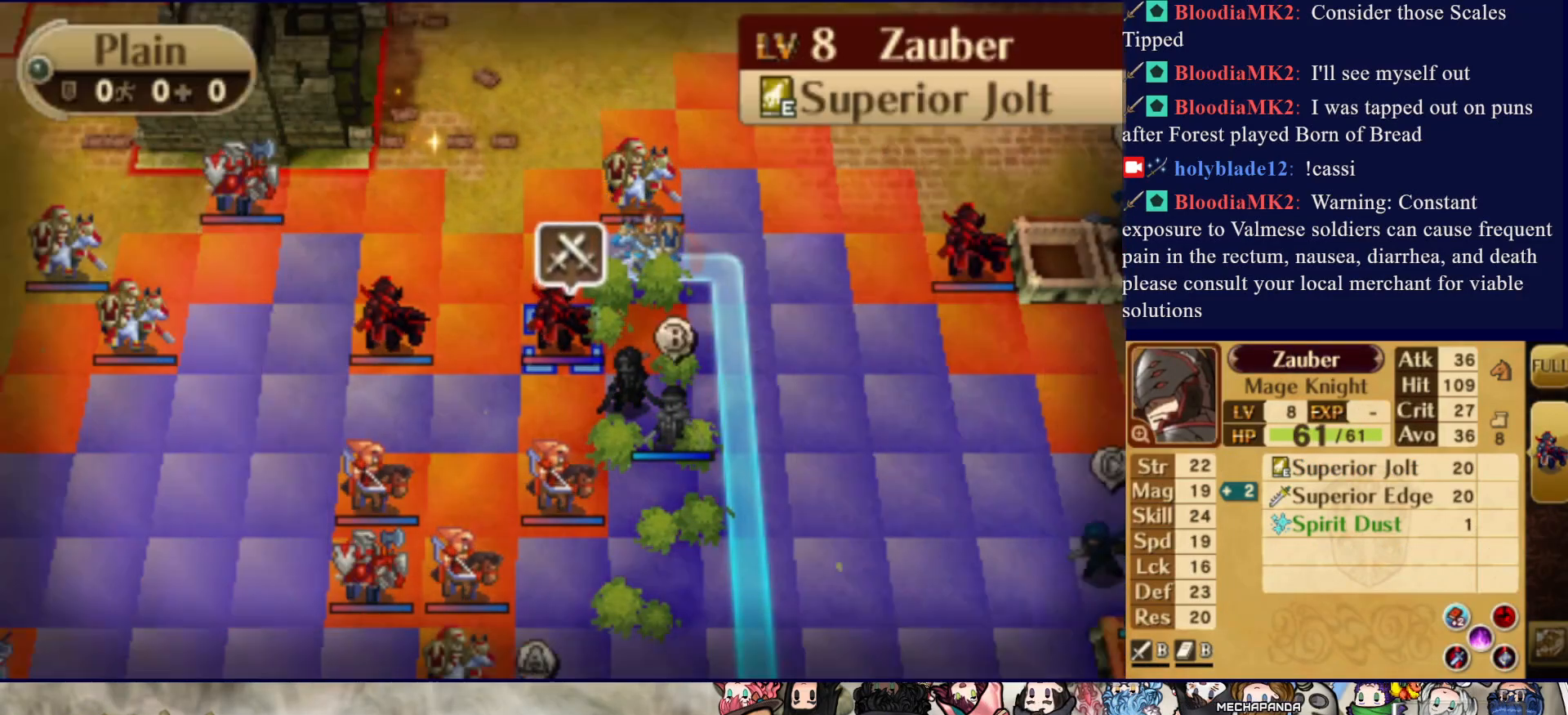
{"buttons": [], "events": [[117, "CROSS", "up"]]}
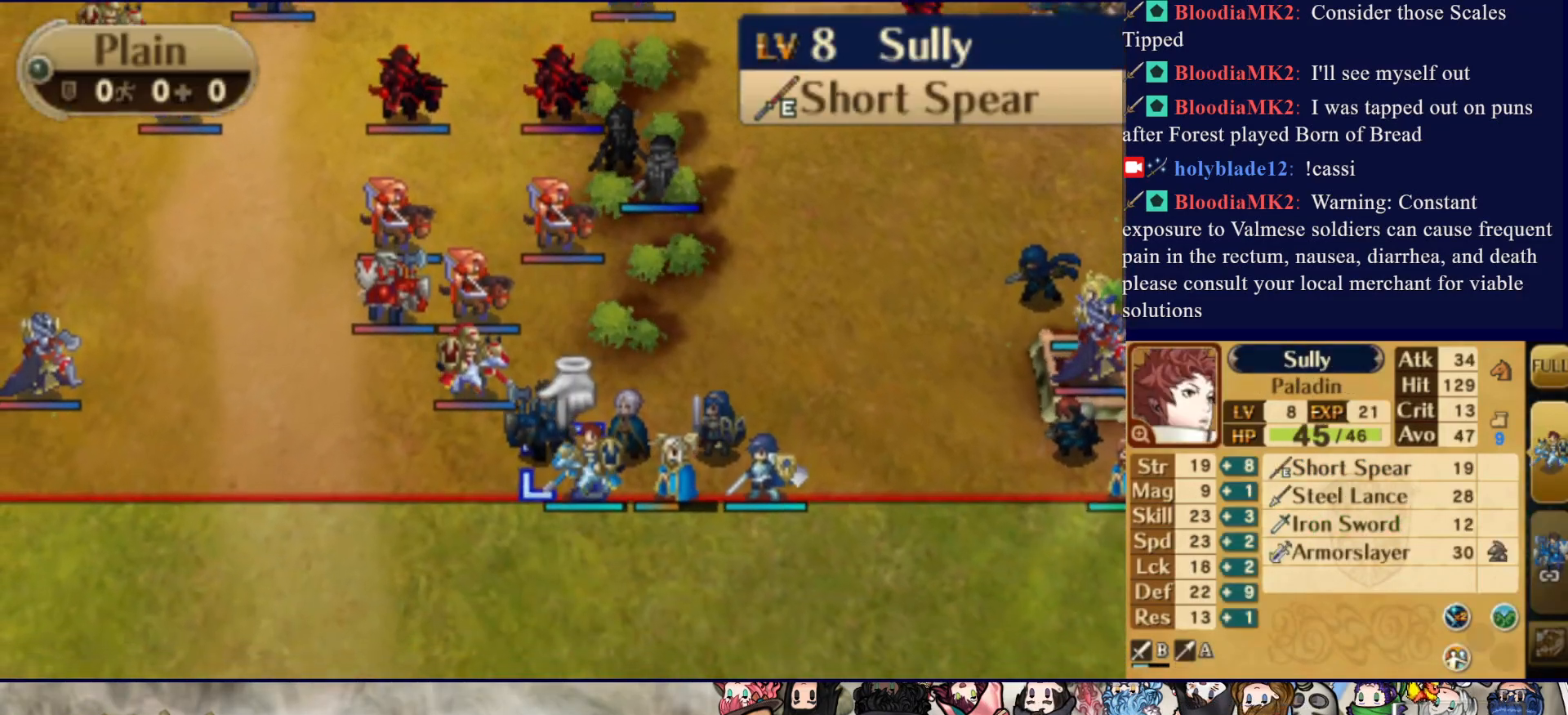
{"buttons": ["DPAD_RIGHT"], "events": [[433, "DPAD_RIGHT", "down"]]}
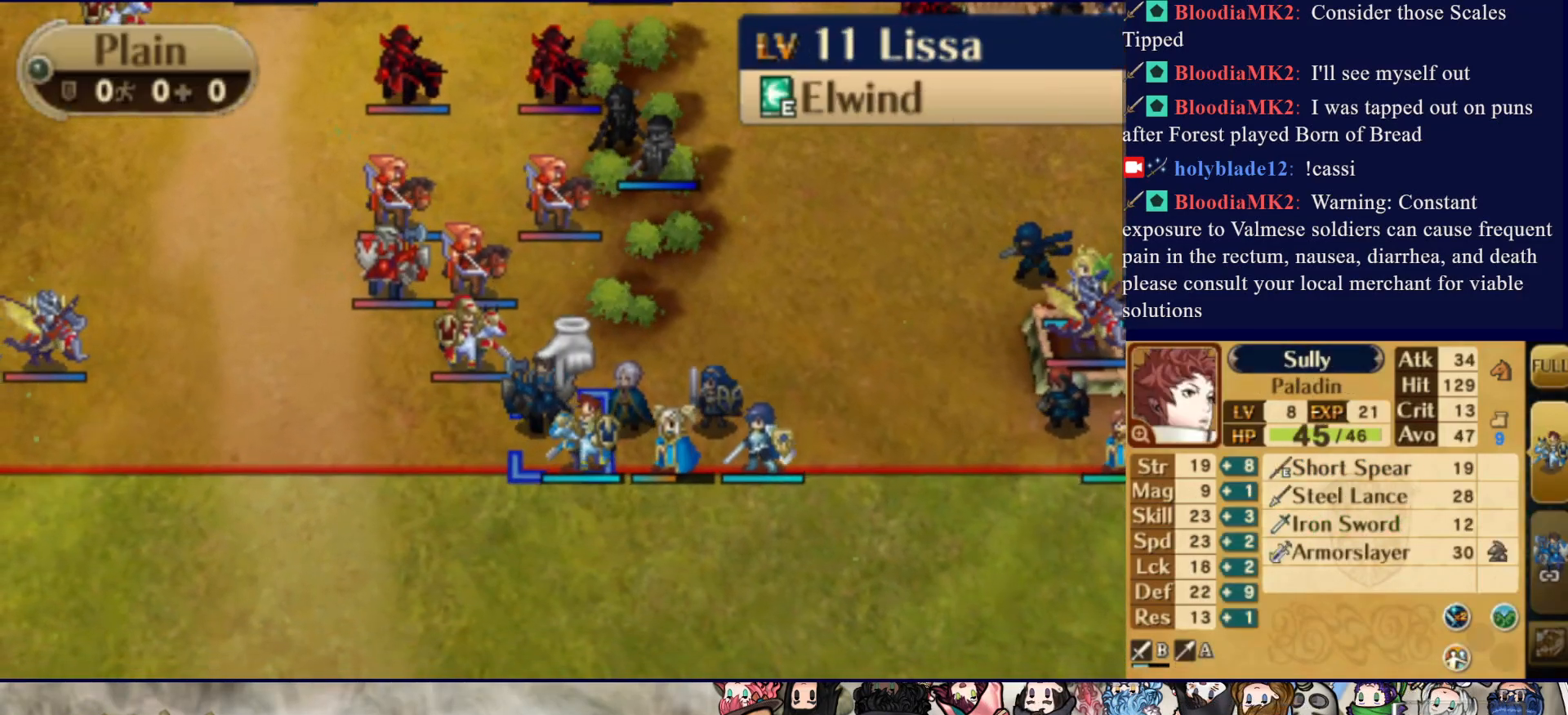
{"buttons": ["DPAD_RIGHT"], "events": [[67, "DPAD_RIGHT", "up"], [150, "CIRCLE", "down"], [217, "DPAD_RIGHT", "down"], [300, "CIRCLE", "up"]]}
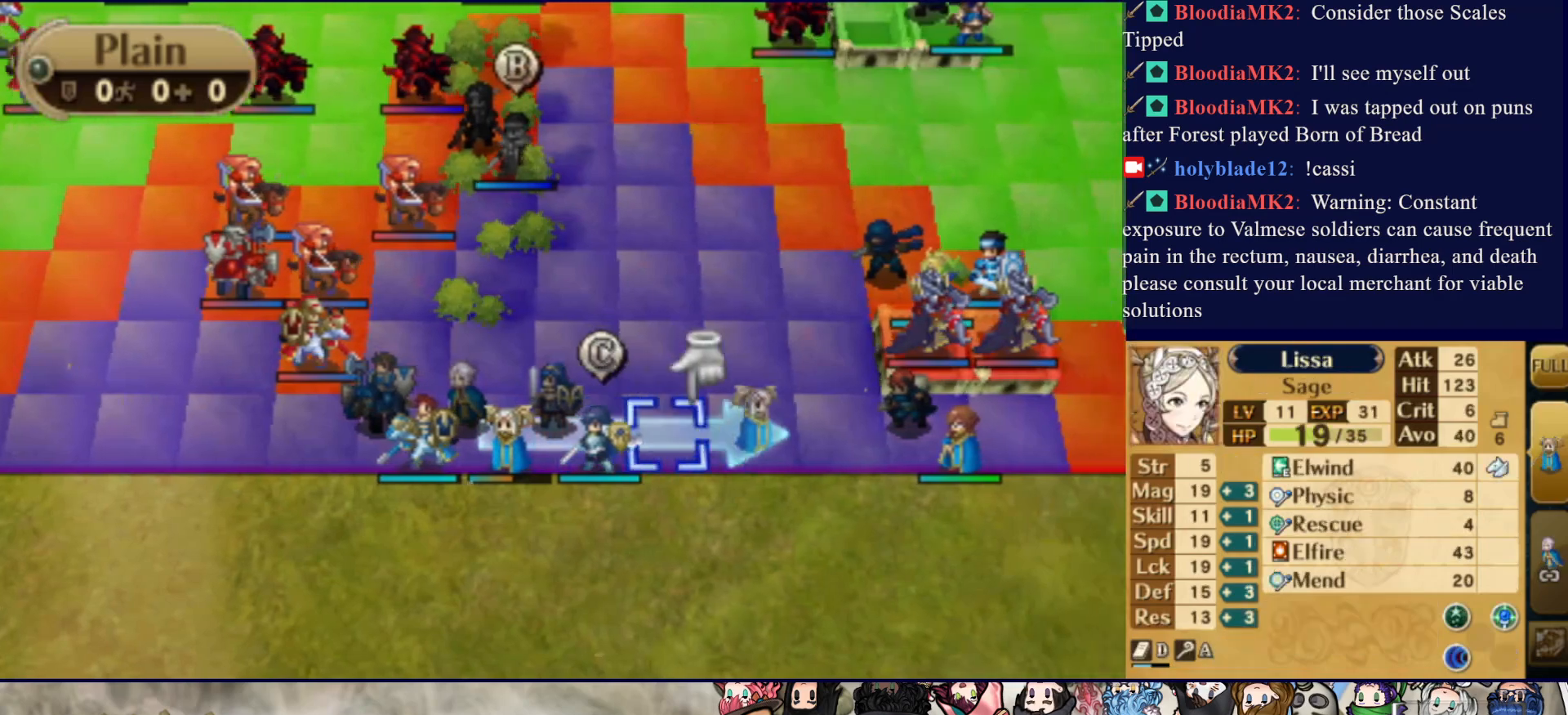
{"buttons": [], "events": [[400, "DPAD_RIGHT", "up"]]}
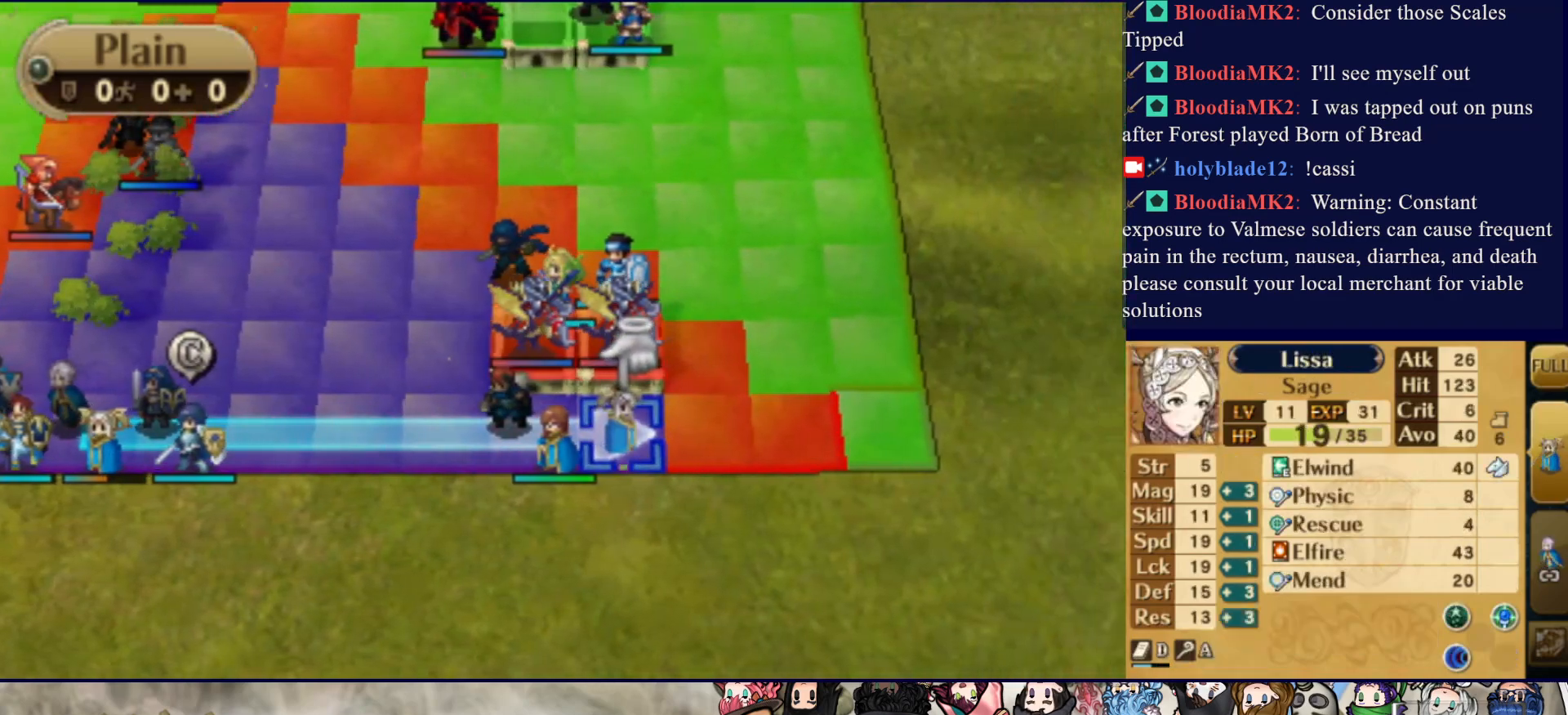
{"buttons": [], "events": [[367, "CROSS", "down"], [500, "CROSS", "up"]]}
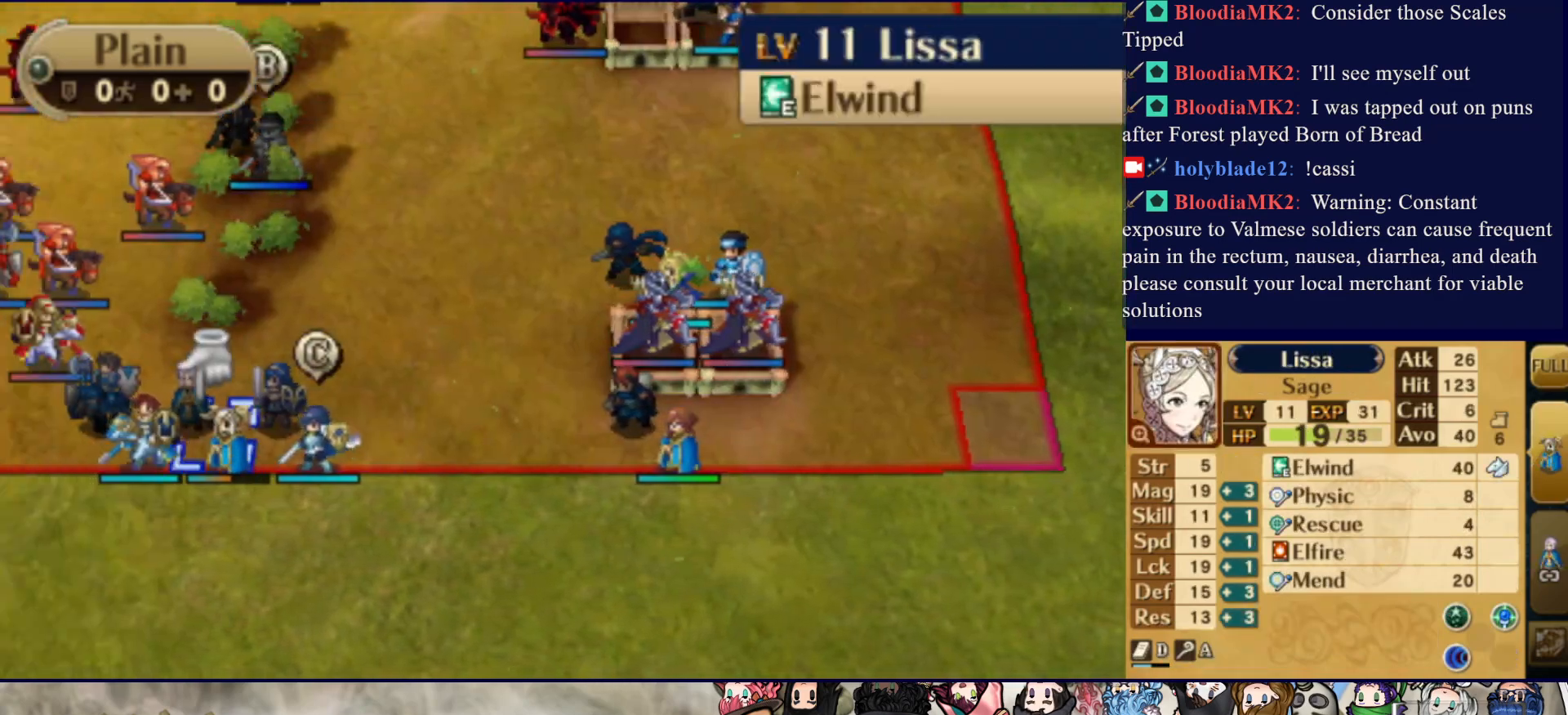
{"buttons": [], "events": [[67, "DPAD_RIGHT", "down"], [367, "DPAD_RIGHT", "up"]]}
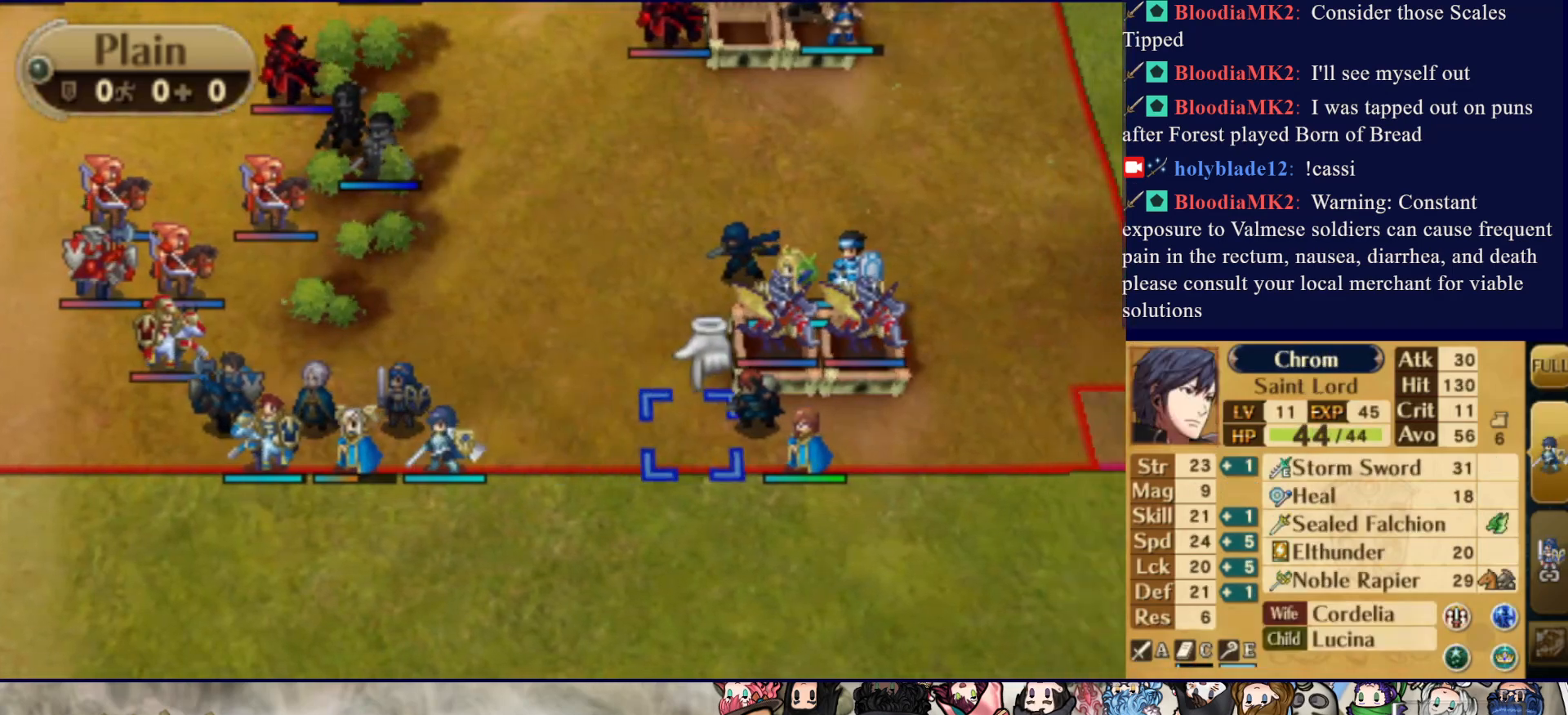
{"buttons": ["DPAD_LEFT"], "events": [[83, "DPAD_RIGHT", "down"], [200, "DPAD_RIGHT", "up"], [450, "DPAD_LEFT", "down"]]}
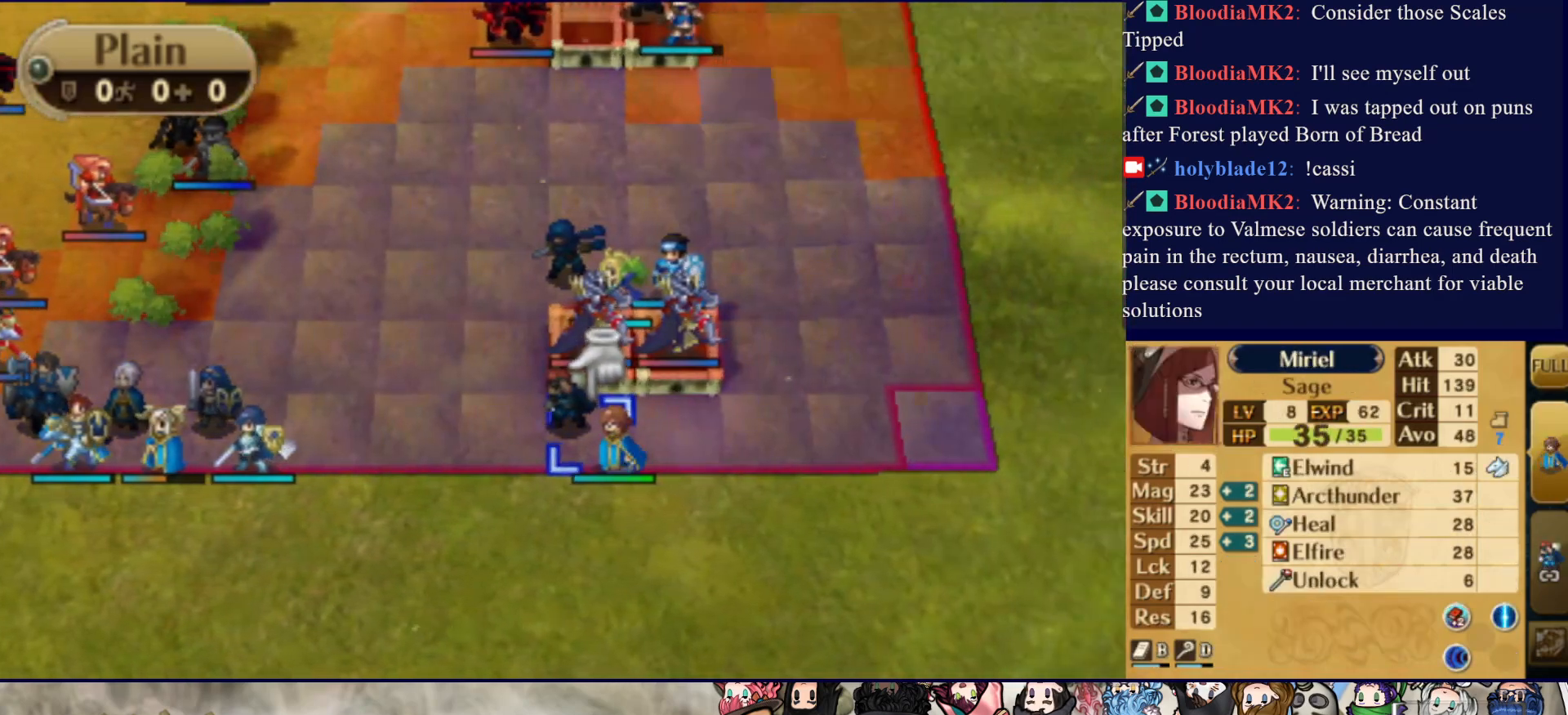
{"buttons": [], "events": [[400, "DPAD_LEFT", "up"]]}
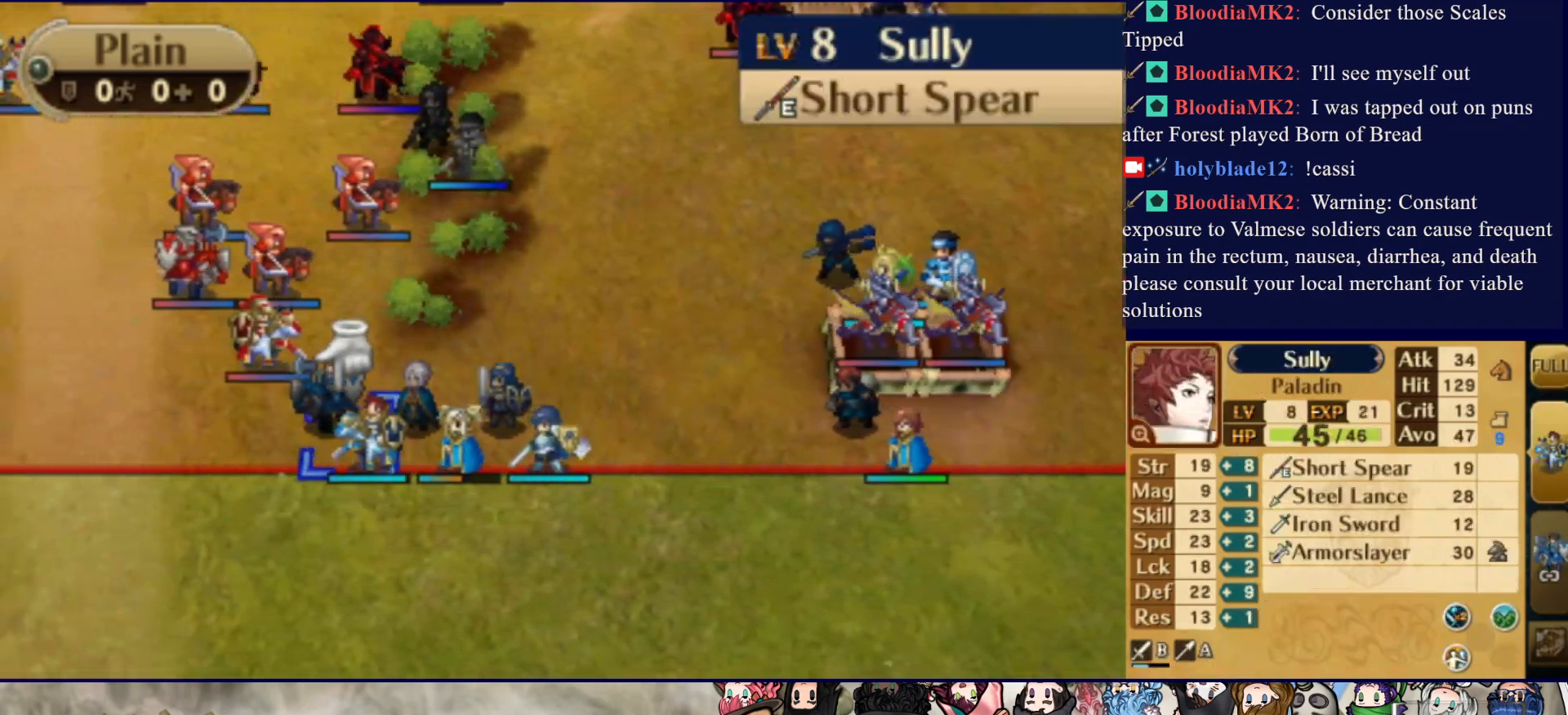
{"buttons": ["DPAD_RIGHT"], "events": [[250, "CIRCLE", "down"], [367, "DPAD_RIGHT", "down"], [400, "CIRCLE", "up"]]}
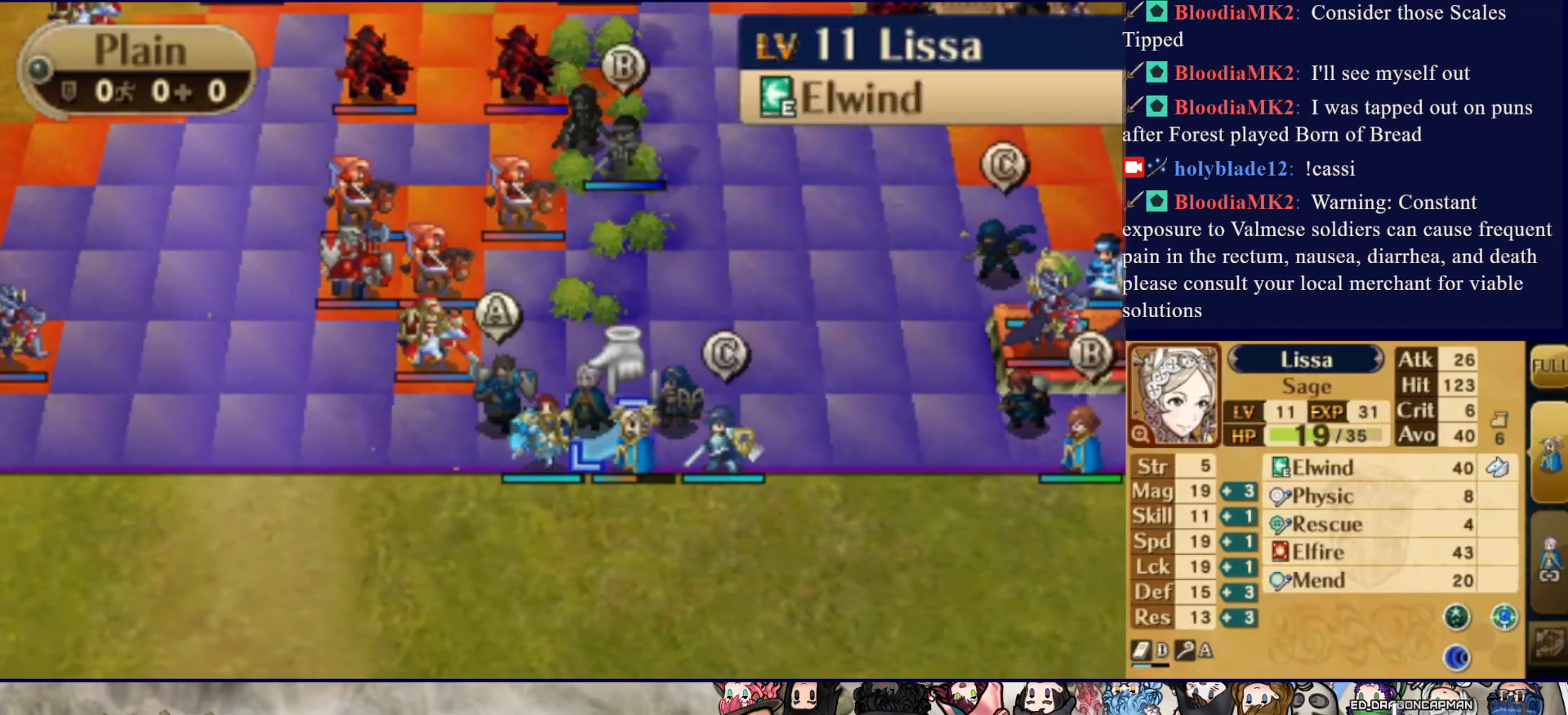
{"buttons": [], "events": [[217, "DPAD_RIGHT", "up"]]}
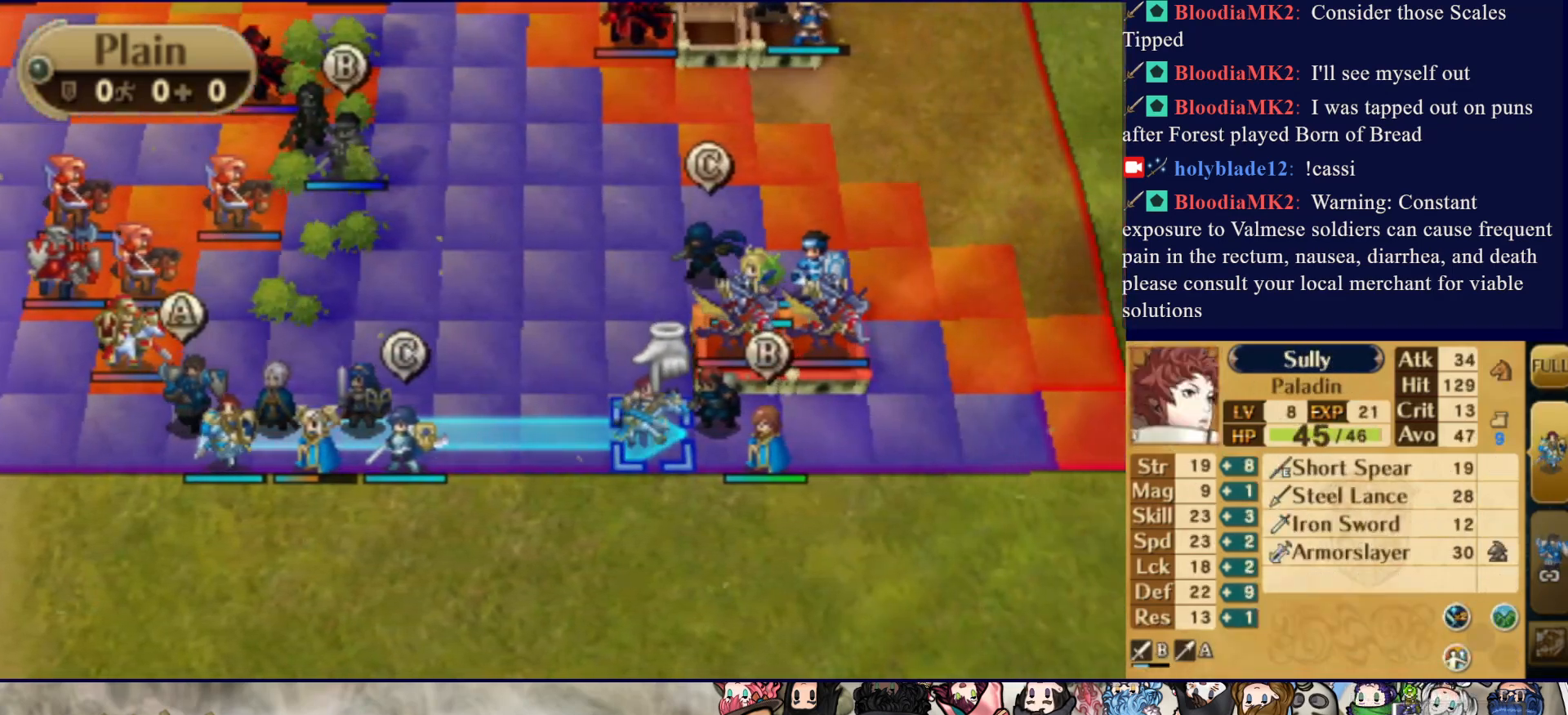
{"buttons": ["CIRCLE"], "events": [[150, "DPAD_UP", "down"], [250, "DPAD_UP", "up"], [317, "CIRCLE", "down"]]}
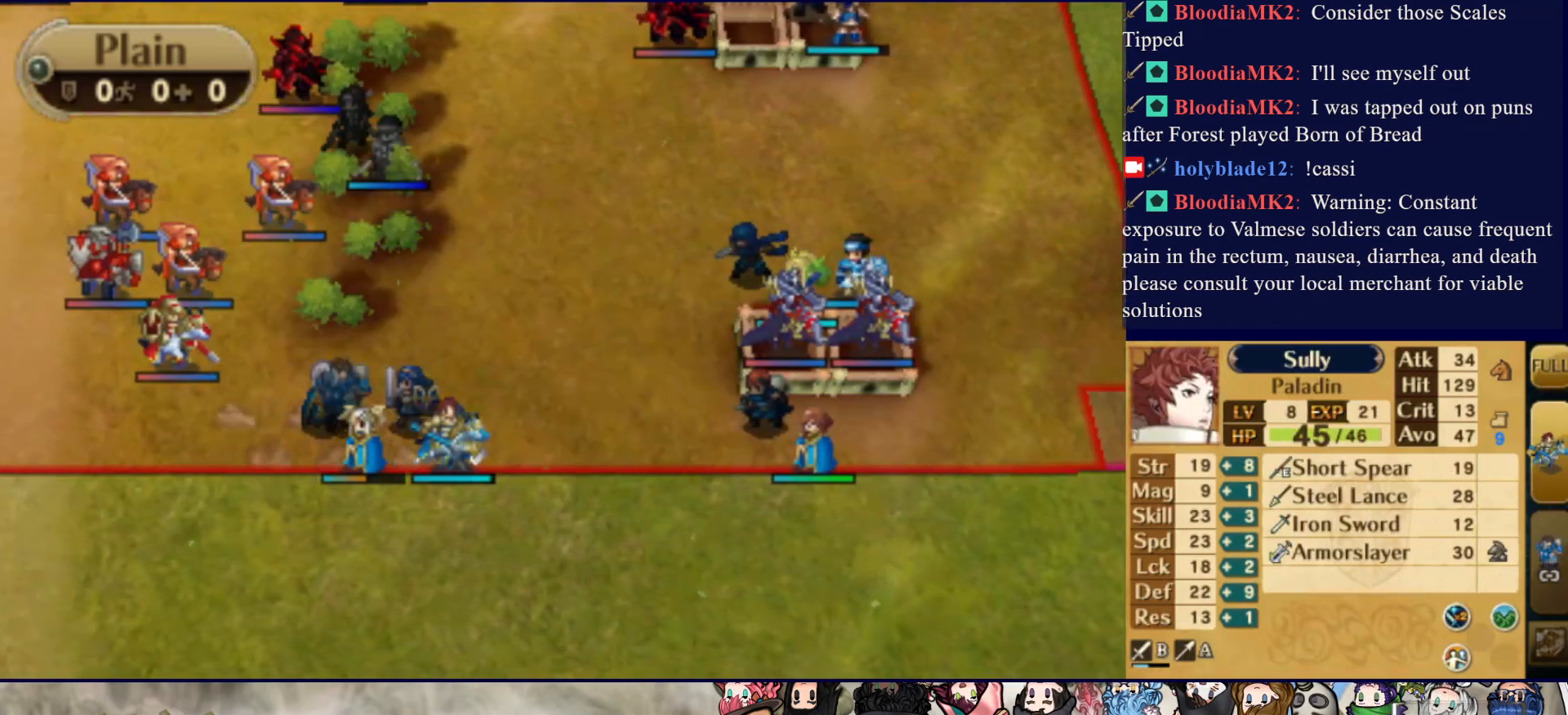
{"buttons": ["CIRCLE"], "events": [[317, "CIRCLE", "up"], [417, "CIRCLE", "down"]]}
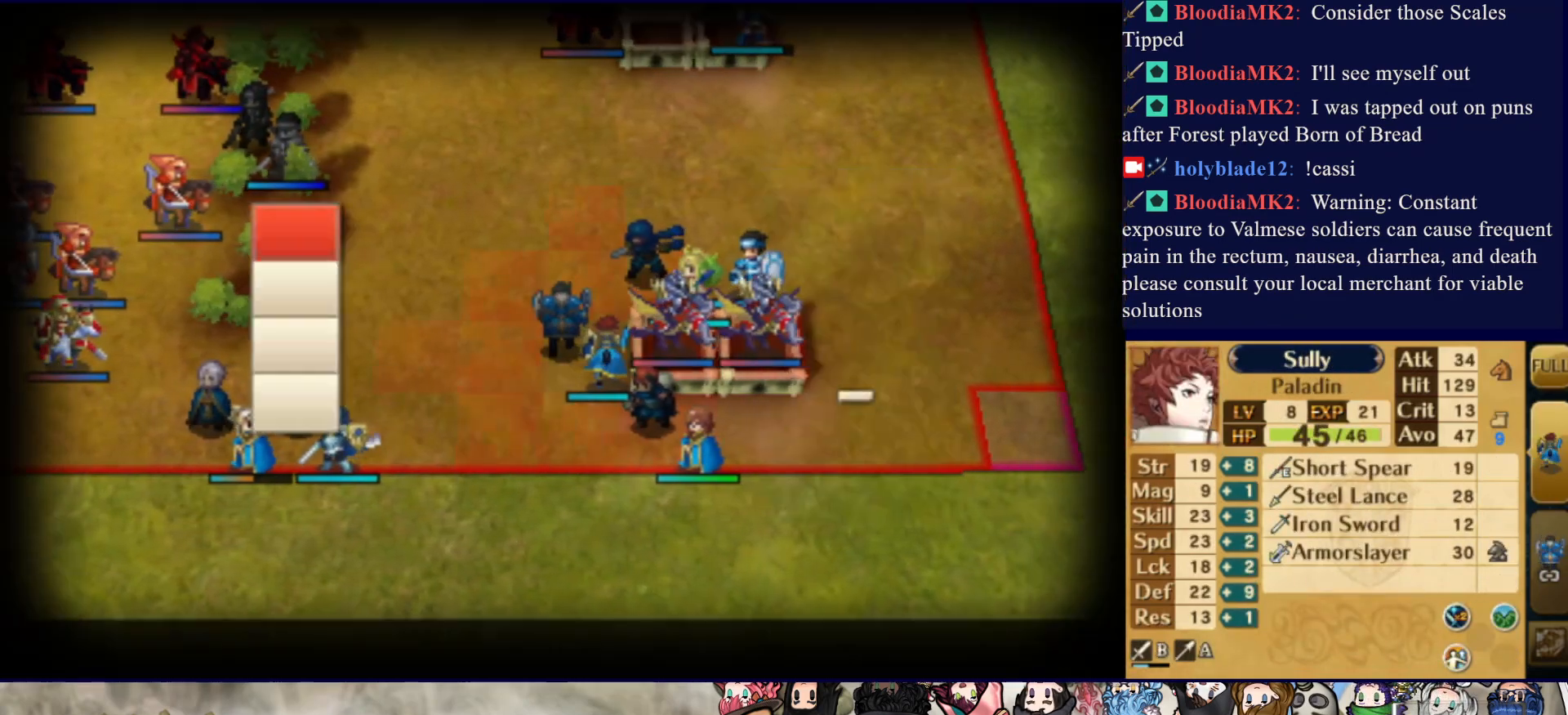
{"buttons": [], "events": [[50, "CIRCLE", "up"]]}